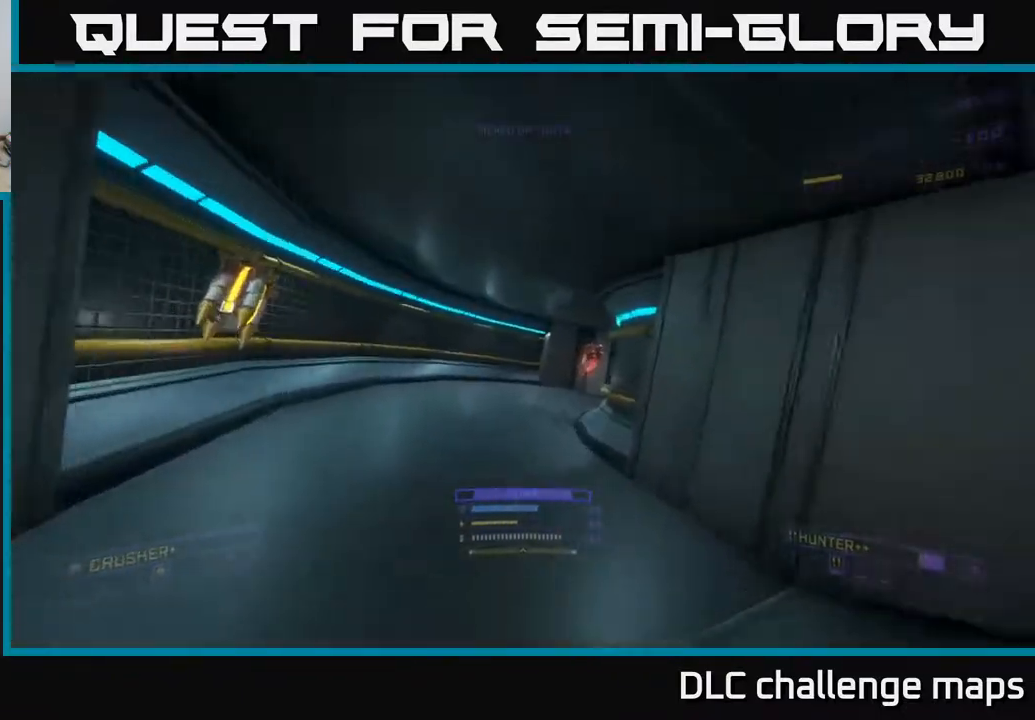
Gameplay with a controller (Xbox layout); each line is a JSON object with the inputs held at the frame after it. "events" lists button and stick changes between this image and that frame as [ms after this image, input, new state], when the widget could be followed in between.
{"buttons": [], "left_stick": "up-left", "right_stick": "right", "events": [[150, "right_stick", "center"], [317, "right_stick", "right"], [400, "left_stick", "up-left"], [433, "L1", "up"]]}
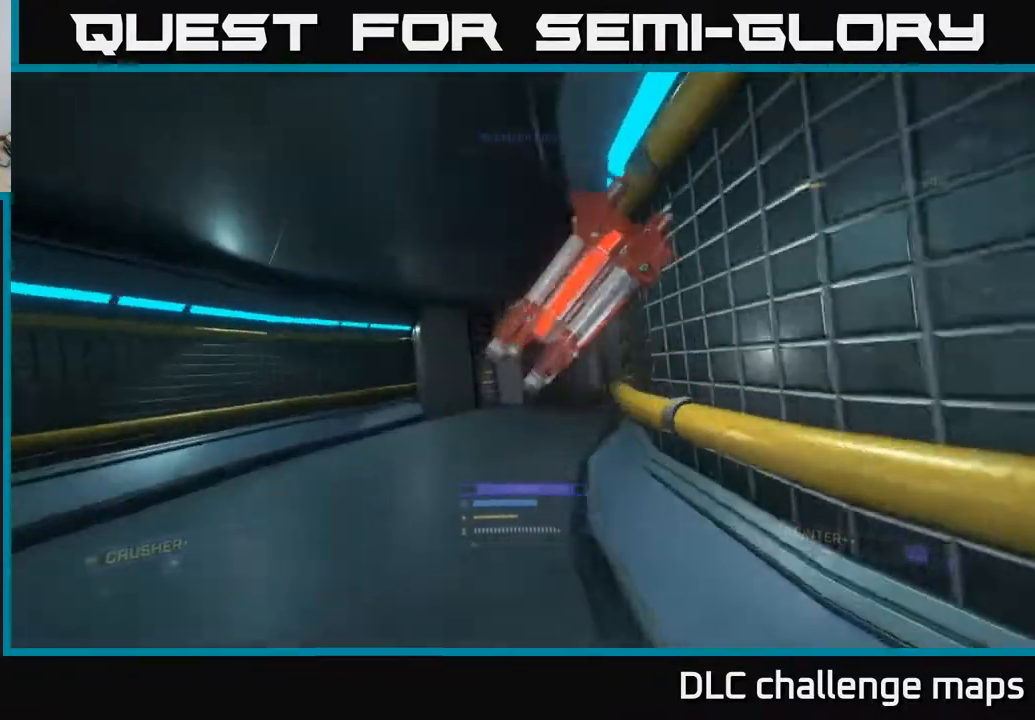
{"buttons": [], "left_stick": "up-left", "right_stick": "center", "events": [[100, "left_stick", "up"], [200, "right_stick", "center"], [350, "A", "down"], [483, "left_stick", "up-left"], [500, "A", "up"]]}
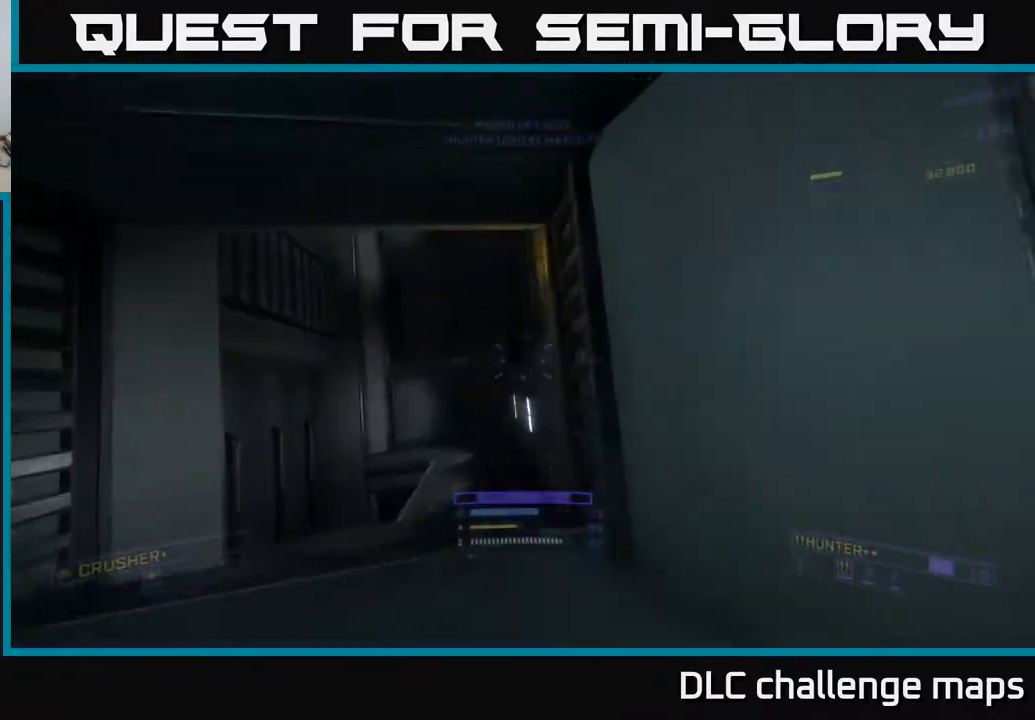
{"buttons": ["A"], "left_stick": "up-left", "right_stick": "up-right", "events": [[83, "right_stick", "down-right"], [100, "L1", "down"], [183, "right_stick", "right"], [267, "X", "down"], [283, "right_stick", "up-right"], [367, "L1", "up"], [367, "X", "up"], [483, "A", "down"]]}
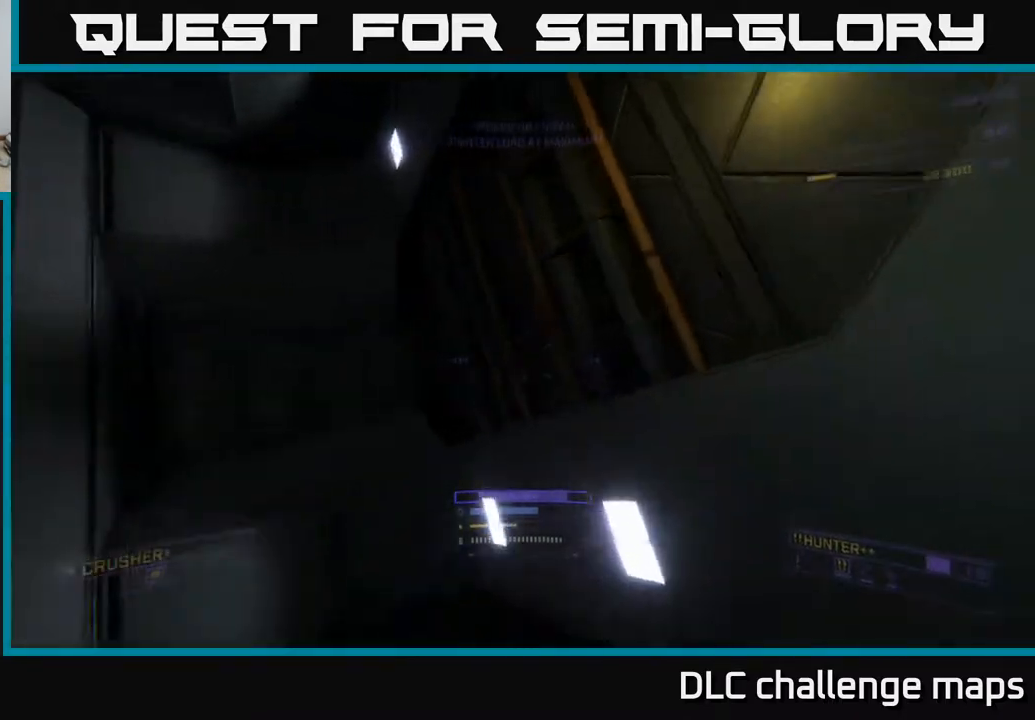
{"buttons": ["A"], "left_stick": "center", "right_stick": "up", "events": [[117, "left_stick", "center"], [167, "right_stick", "up"]]}
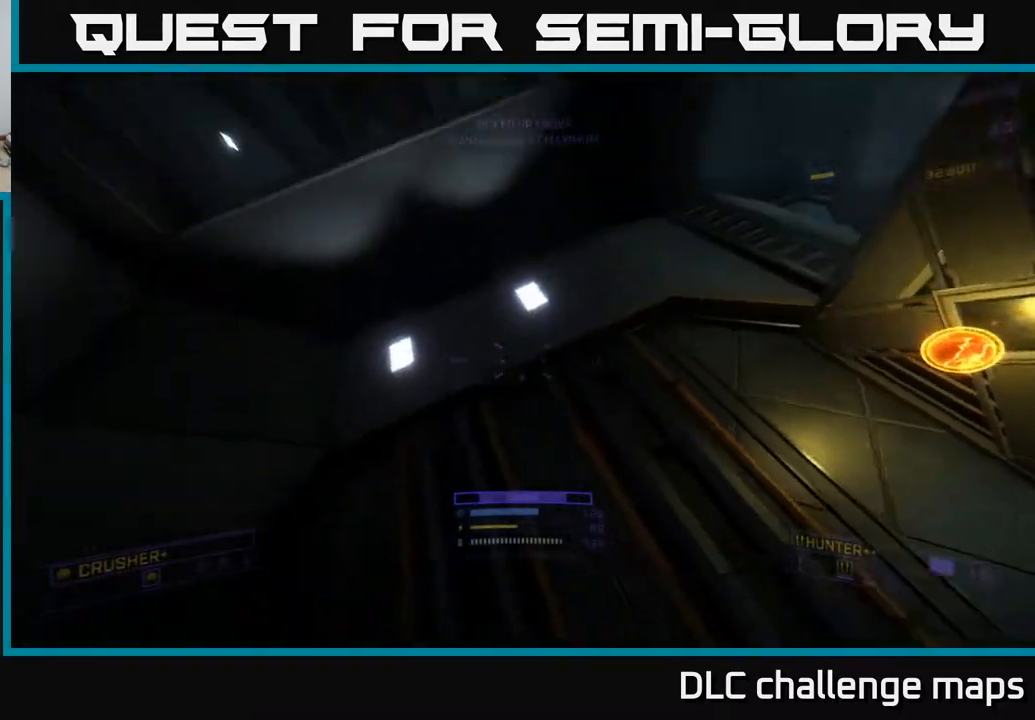
{"buttons": [], "left_stick": "up", "right_stick": "down", "events": [[17, "left_stick", "up"], [50, "right_stick", "center"], [350, "right_stick", "down"], [483, "A", "up"]]}
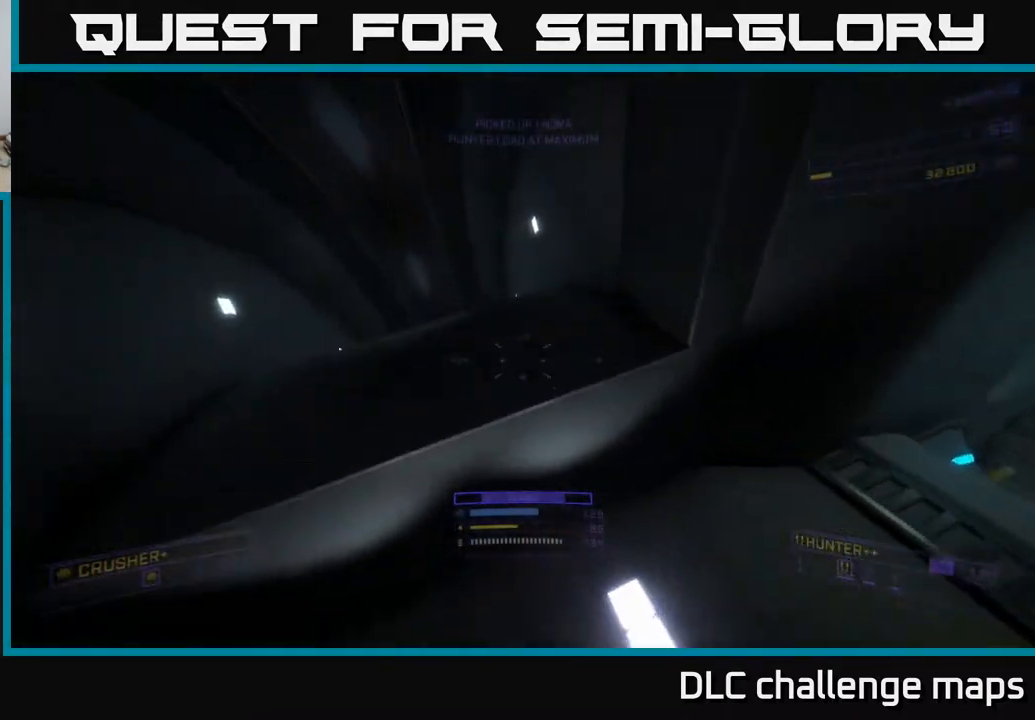
{"buttons": ["A"], "left_stick": "up", "right_stick": "center", "events": [[33, "left_stick", "up-left"], [67, "A", "down"], [133, "L3", "down"], [267, "right_stick", "center"], [283, "L3", "up"], [317, "left_stick", "up"], [350, "right_stick", "up-left"], [400, "right_stick", "center"]]}
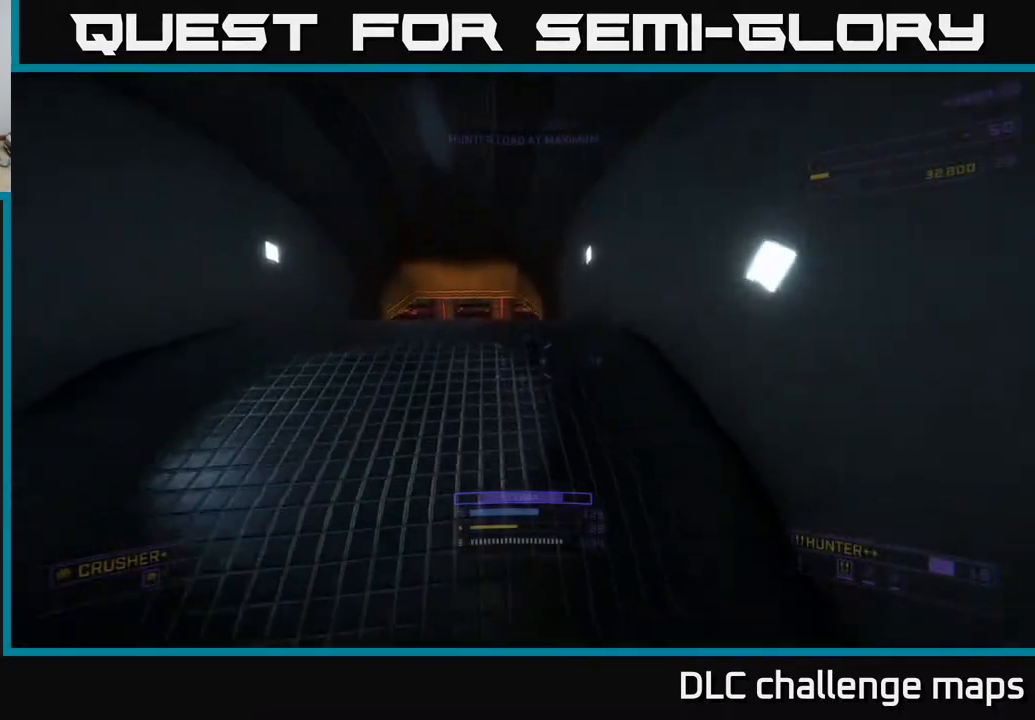
{"buttons": ["L1"], "left_stick": "up", "right_stick": "down", "events": [[67, "A", "up"], [67, "right_stick", "down"], [183, "L1", "down"], [183, "right_stick", "left"], [283, "right_stick", "center"], [400, "right_stick", "down"]]}
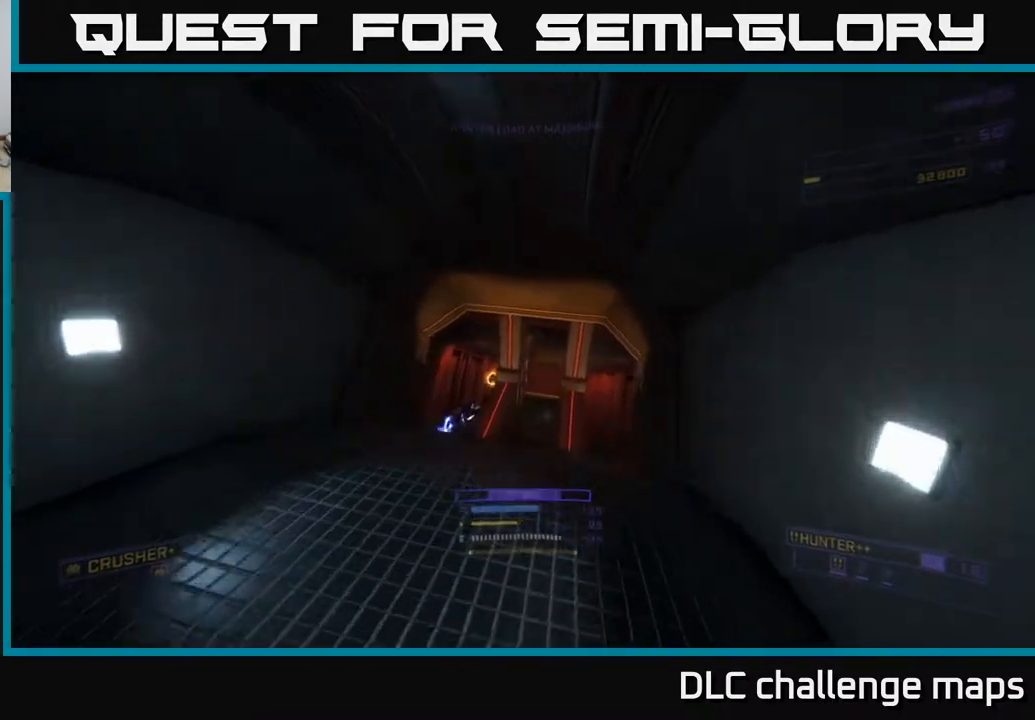
{"buttons": [], "left_stick": "up-right", "right_stick": "right", "events": [[67, "L1", "up"], [133, "left_stick", "up-right"], [133, "right_stick", "down-left"], [233, "right_stick", "left"], [333, "L2", "down"], [417, "right_stick", "up"], [433, "L2", "up"], [483, "right_stick", "right"]]}
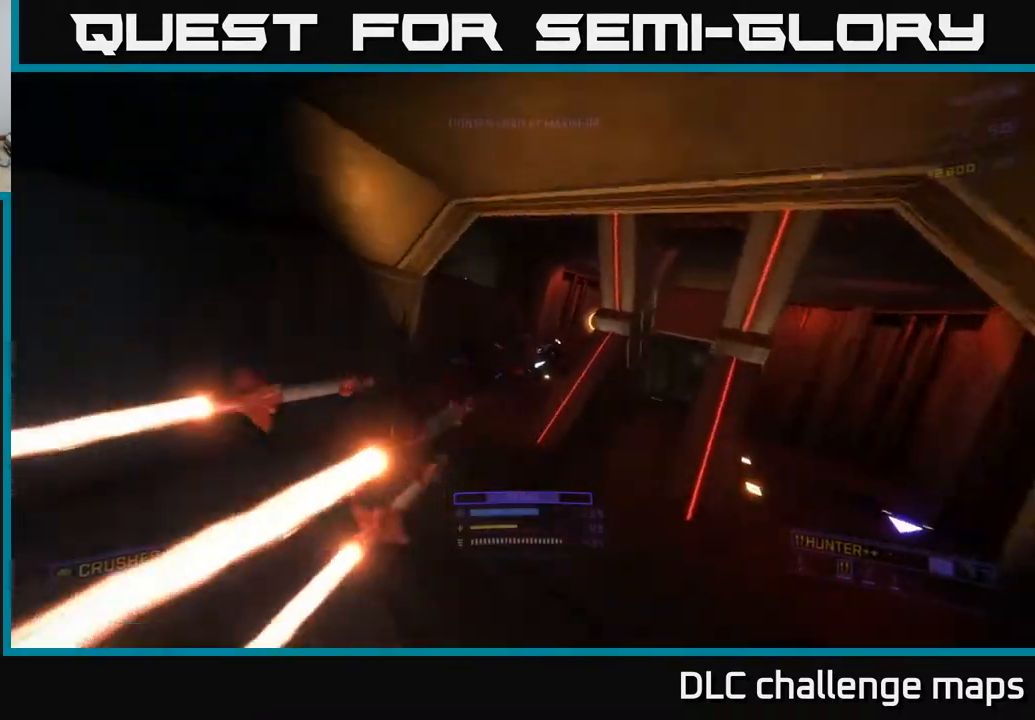
{"buttons": [], "left_stick": "up", "right_stick": "down-right", "events": [[50, "X", "down"], [50, "left_stick", "up-left"], [133, "X", "up"], [150, "right_stick", "up"], [350, "right_stick", "center"], [417, "right_stick", "down-right"], [433, "left_stick", "up"]]}
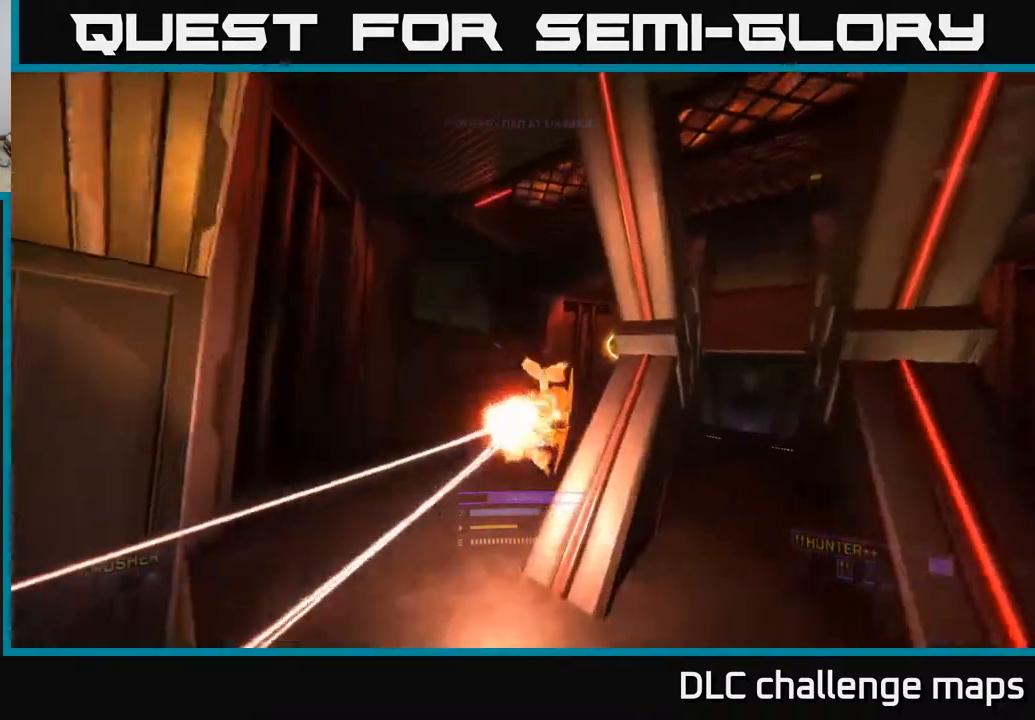
{"buttons": [], "left_stick": "up-left", "right_stick": "up-right", "events": [[50, "R2", "down"], [133, "R2", "up"], [217, "right_stick", "center"], [333, "left_stick", "up-left"], [383, "right_stick", "up-right"]]}
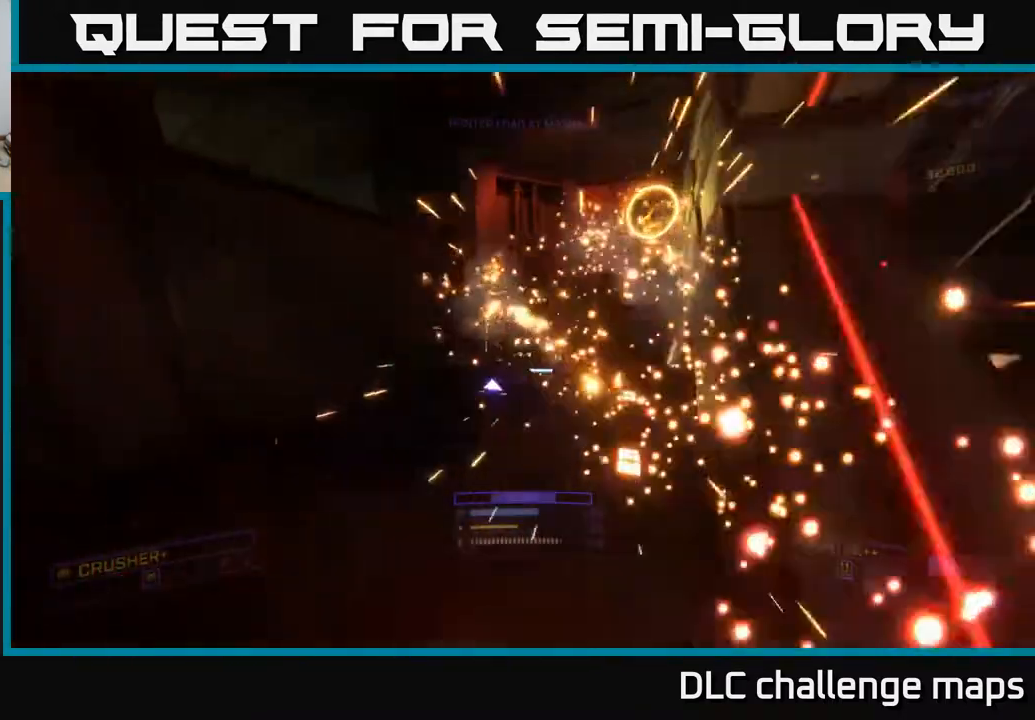
{"buttons": ["X"], "left_stick": "up", "right_stick": "down-right", "events": [[50, "R2", "down"], [67, "A", "down"], [133, "R2", "up"], [200, "right_stick", "center"], [333, "A", "up"], [367, "left_stick", "up"], [417, "right_stick", "down-right"], [483, "X", "down"]]}
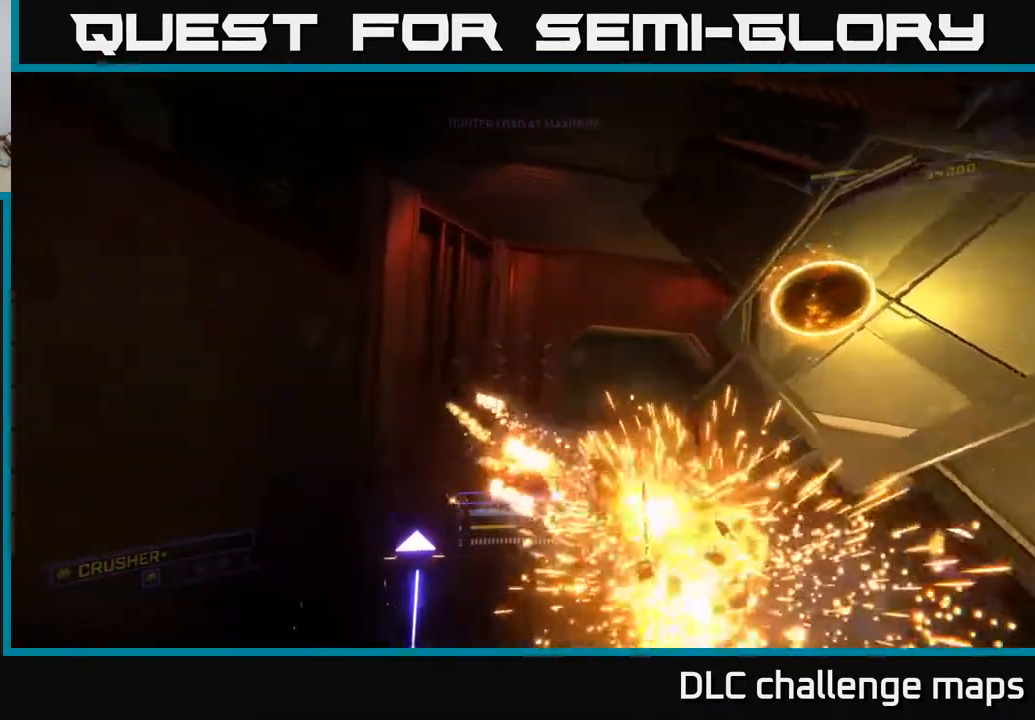
{"buttons": [], "left_stick": "up-left", "right_stick": "center", "events": [[67, "right_stick", "center"], [167, "X", "up"], [483, "left_stick", "up-left"]]}
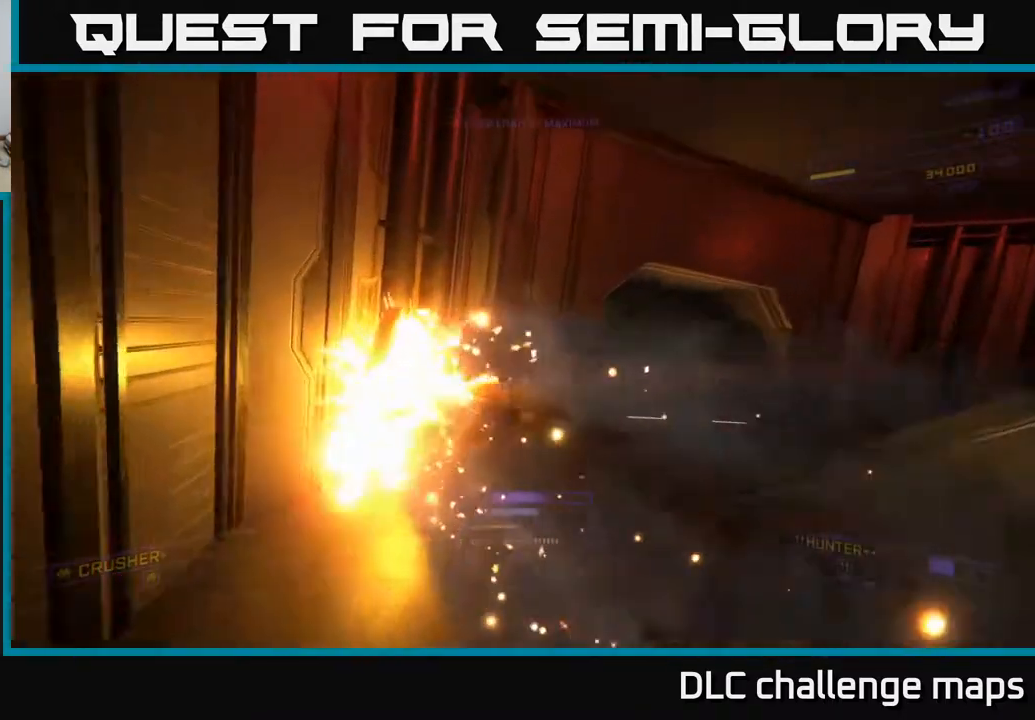
{"buttons": ["A"], "left_stick": "up-right", "right_stick": "right", "events": [[133, "right_stick", "right"], [450, "left_stick", "up-right"], [483, "A", "down"]]}
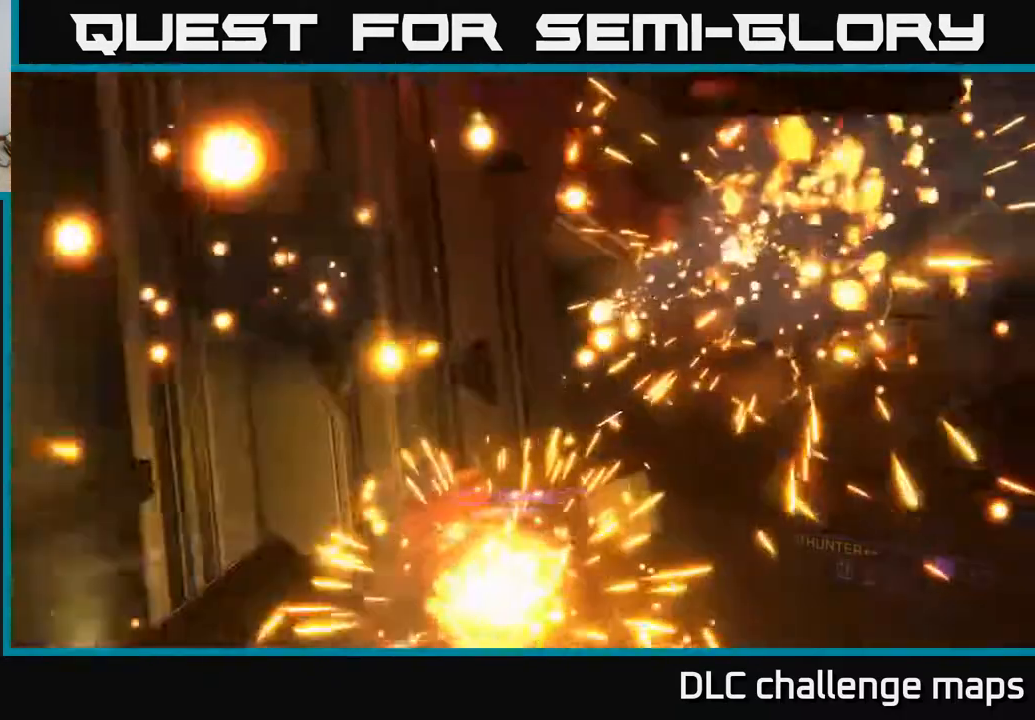
{"buttons": [], "left_stick": "up-left", "right_stick": "center", "events": [[100, "right_stick", "down-right"], [183, "left_stick", "up-left"], [300, "right_stick", "center"], [383, "right_stick", "right"], [400, "A", "up"], [500, "right_stick", "center"]]}
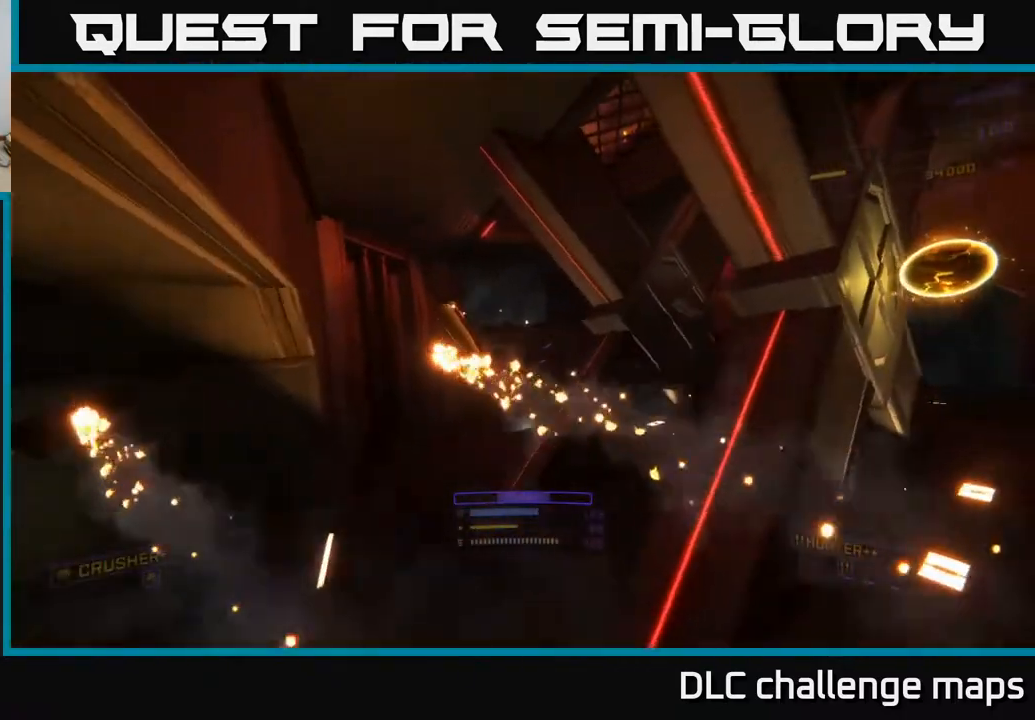
{"buttons": ["X"], "left_stick": "up-right", "right_stick": "center", "events": [[83, "right_stick", "left"], [250, "right_stick", "center"], [283, "left_stick", "up"], [350, "X", "down"], [383, "left_stick", "up-right"]]}
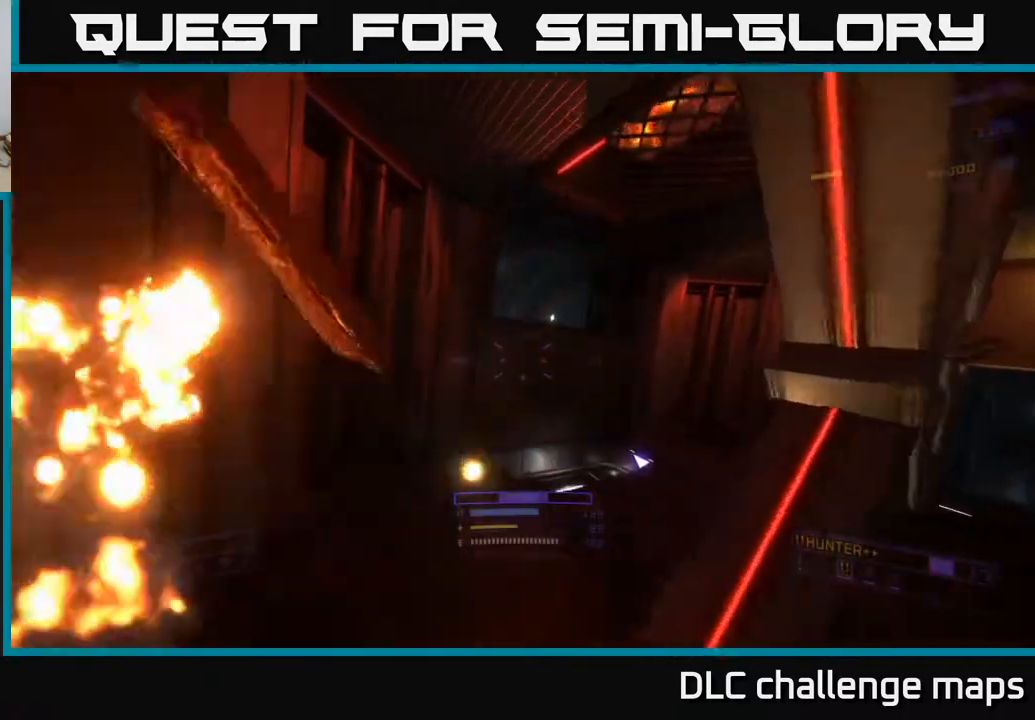
{"buttons": [], "left_stick": "center", "right_stick": "left", "events": [[17, "X", "up"], [17, "right_stick", "up-left"], [83, "L1", "down"], [100, "left_stick", "up"], [133, "right_stick", "center"], [183, "right_stick", "down"], [283, "L1", "up"], [283, "left_stick", "up-right"], [483, "left_stick", "center"], [500, "right_stick", "left"]]}
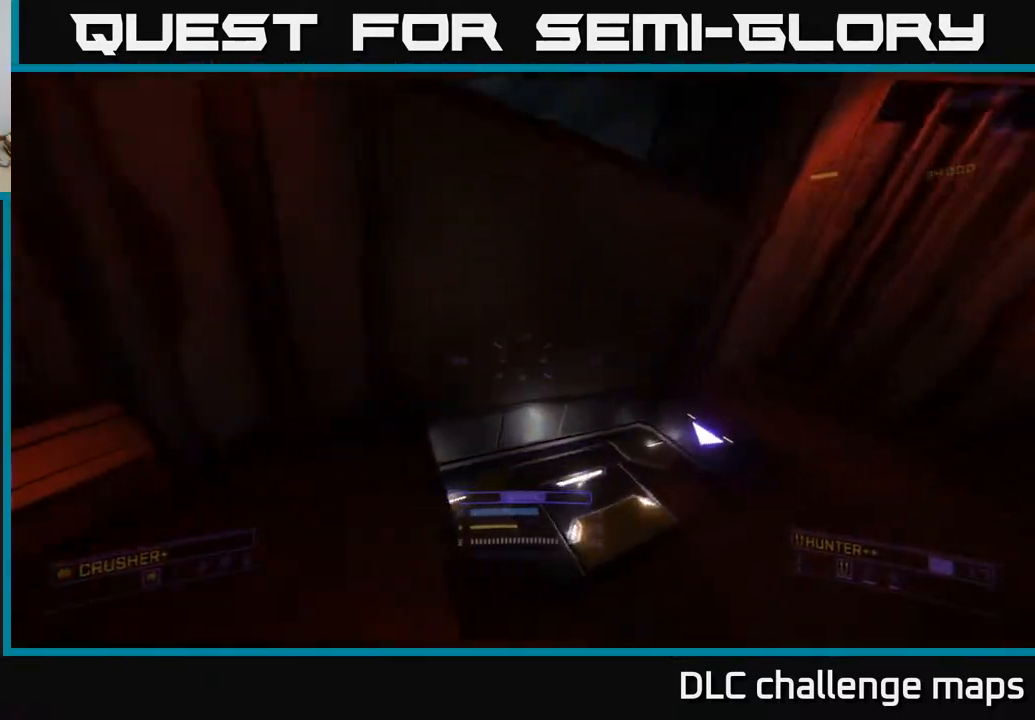
{"buttons": ["A"], "left_stick": "up", "right_stick": "up", "events": [[50, "right_stick", "up-left"], [67, "A", "down"], [150, "right_stick", "up"], [383, "left_stick", "up"]]}
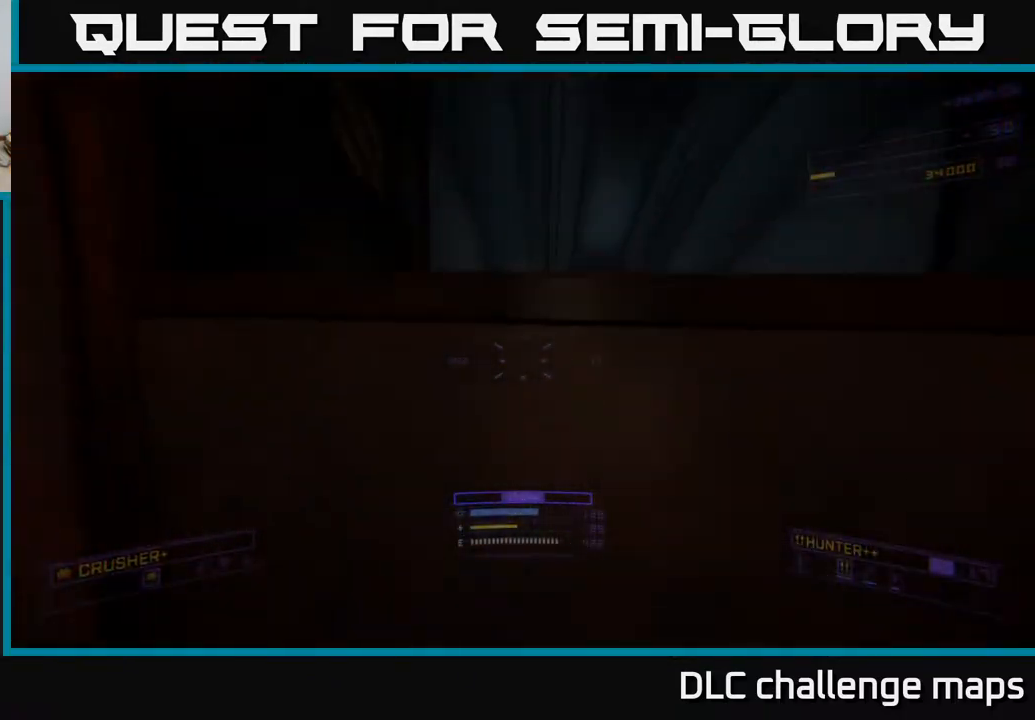
{"buttons": ["X"], "left_stick": "down", "right_stick": "down", "events": [[17, "right_stick", "center"], [67, "right_stick", "down"], [167, "A", "up"], [417, "left_stick", "down"], [467, "X", "down"]]}
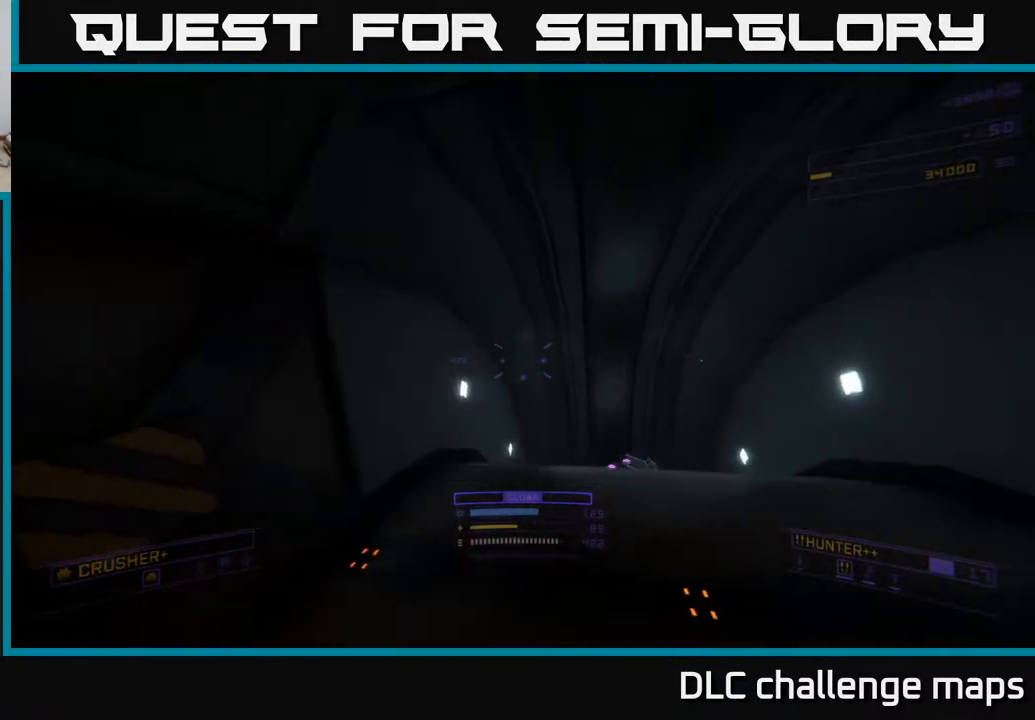
{"buttons": ["X"], "left_stick": "up", "right_stick": "down", "events": [[383, "left_stick", "up"]]}
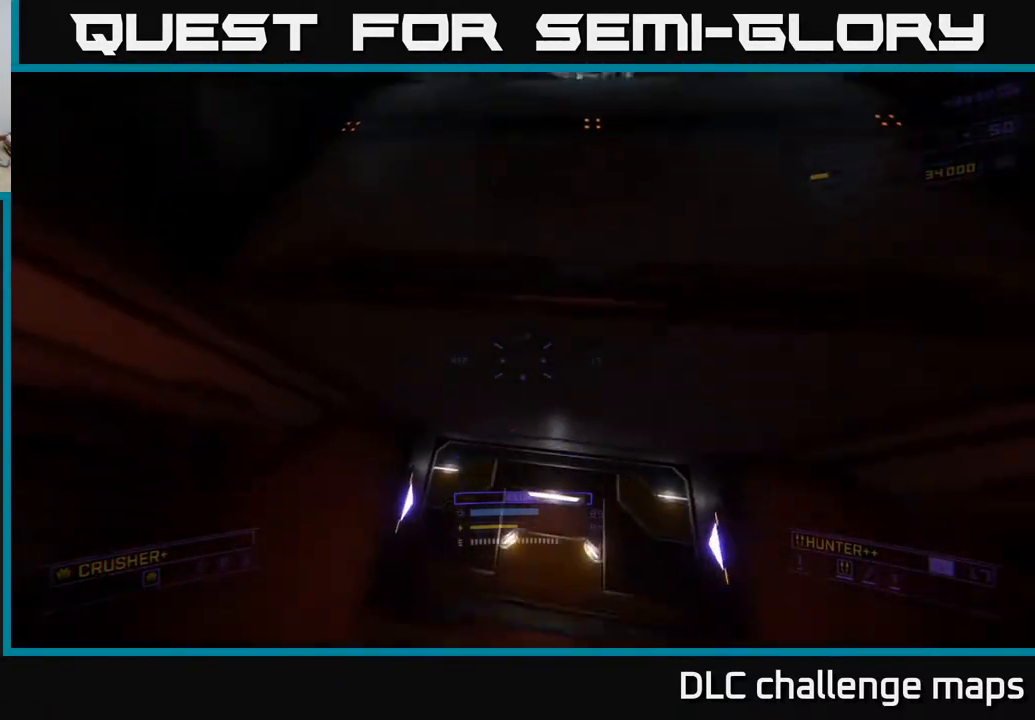
{"buttons": ["A"], "left_stick": "up", "right_stick": "center", "events": [[100, "right_stick", "center"], [183, "right_stick", "up-right"], [217, "X", "up"], [367, "A", "down"], [450, "right_stick", "center"]]}
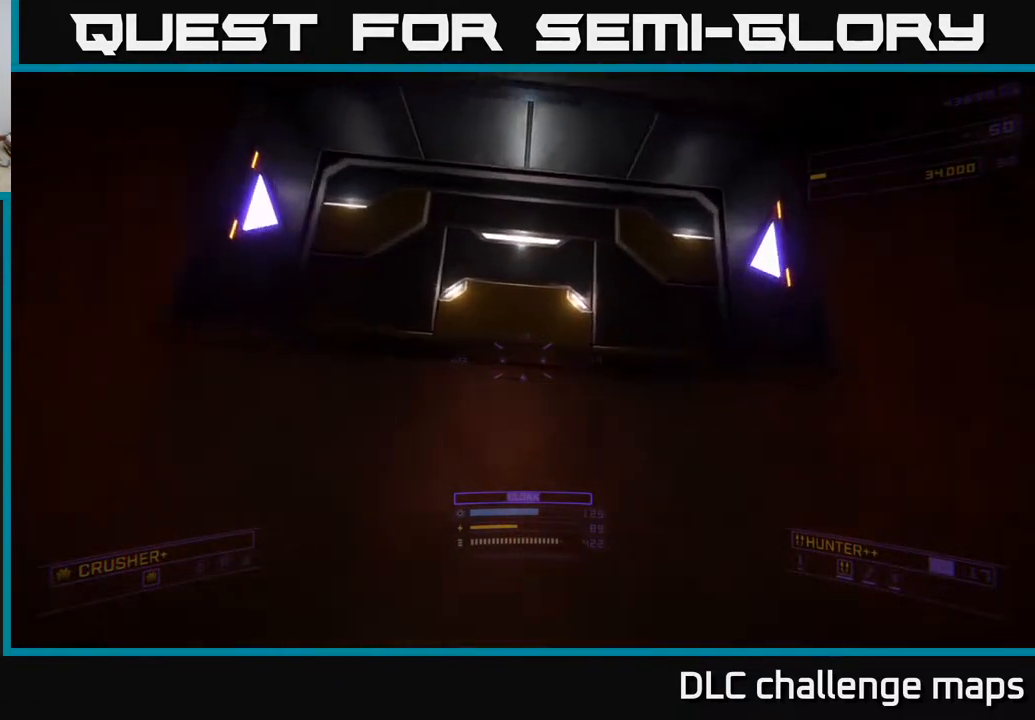
{"buttons": [], "left_stick": "up", "right_stick": "left", "events": [[67, "right_stick", "down"], [367, "A", "up"], [417, "right_stick", "left"]]}
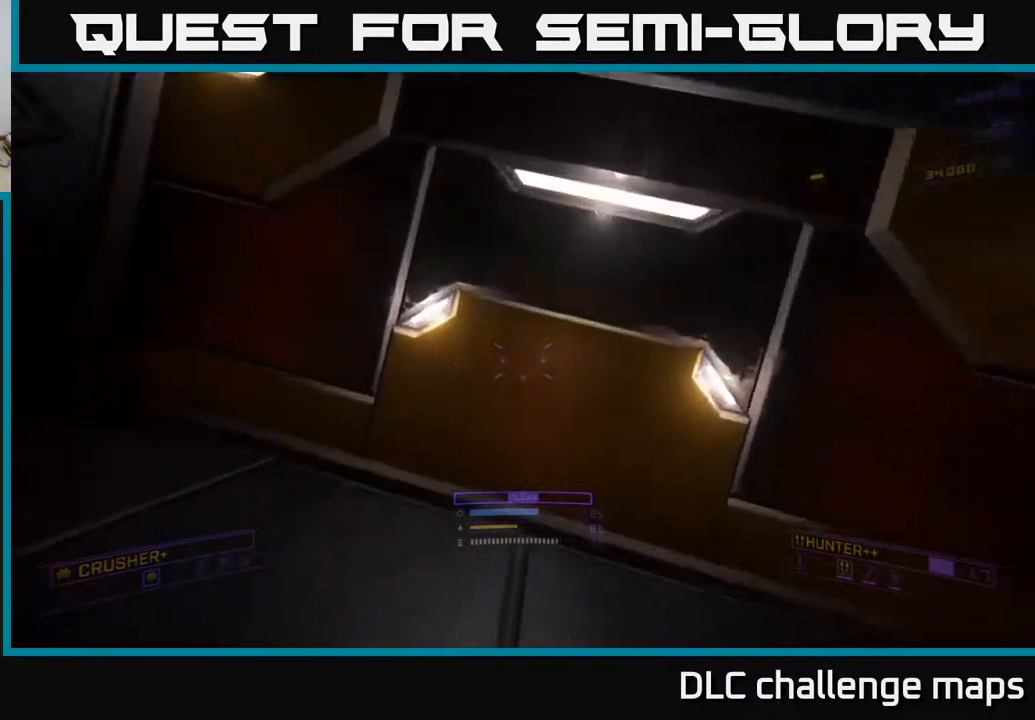
{"buttons": ["X"], "left_stick": "down-left", "right_stick": "left", "events": [[117, "right_stick", "up-left"], [217, "right_stick", "left"], [250, "left_stick", "right"], [350, "X", "down"], [367, "left_stick", "down-left"]]}
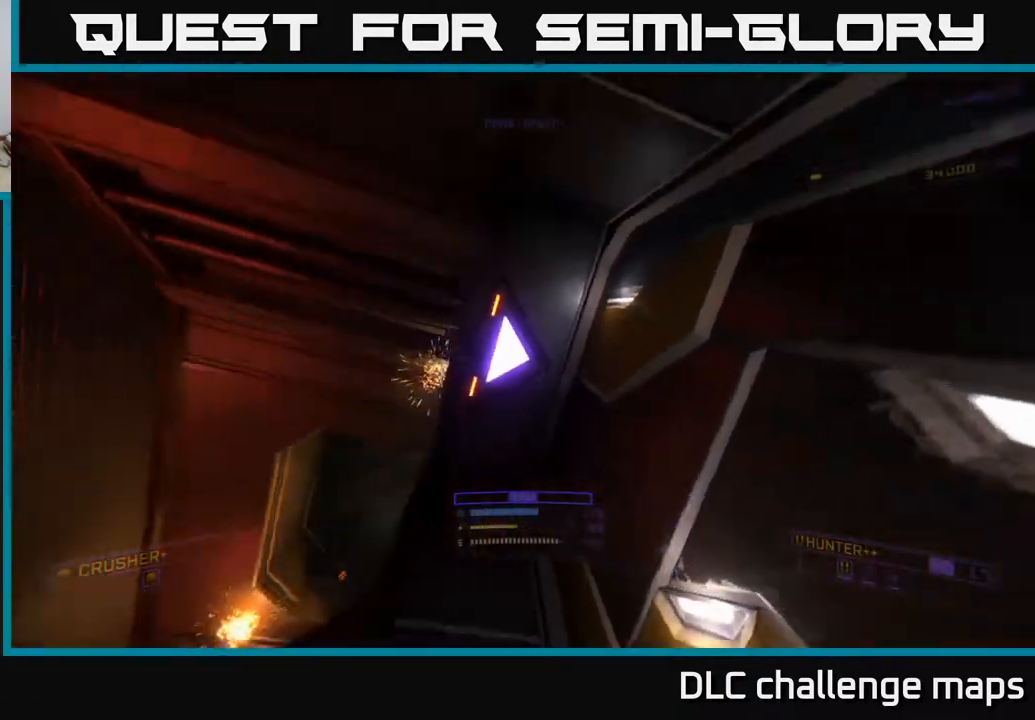
{"buttons": ["L3"], "left_stick": "left", "right_stick": "down-right", "events": [[17, "left_stick", "left"], [183, "L3", "down"], [183, "right_stick", "right"], [233, "right_stick", "down-right"], [383, "X", "up"]]}
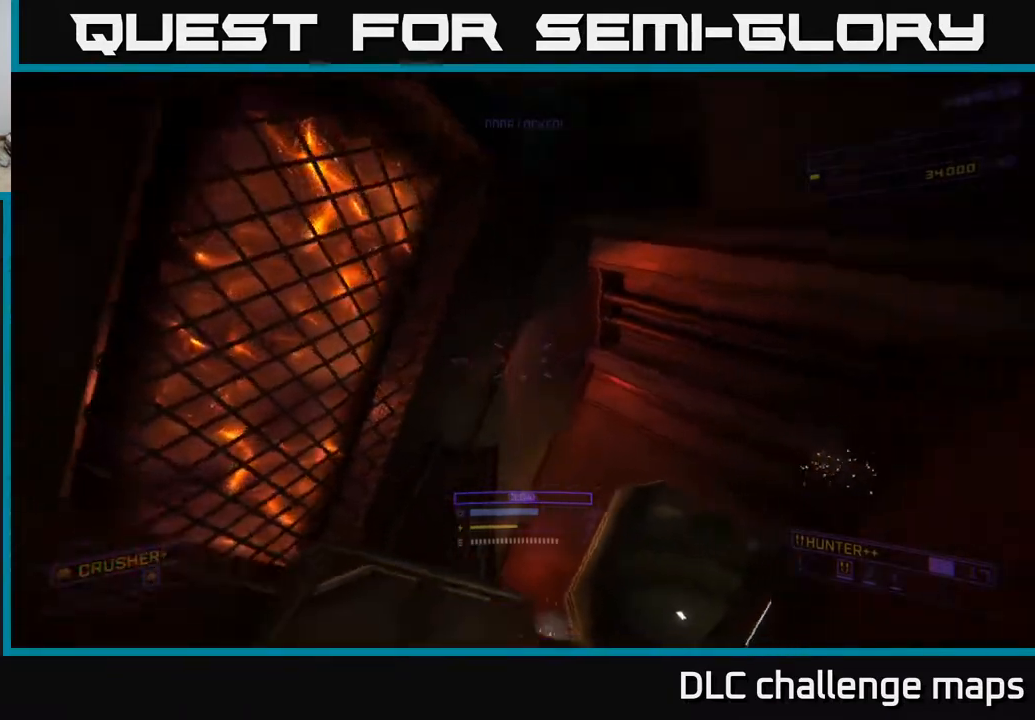
{"buttons": [], "left_stick": "center", "right_stick": "up-right", "events": [[167, "X", "down"], [250, "left_stick", "right"], [283, "L3", "up"], [333, "right_stick", "center"], [350, "X", "up"], [350, "left_stick", "up"], [400, "left_stick", "center"], [417, "right_stick", "up-right"]]}
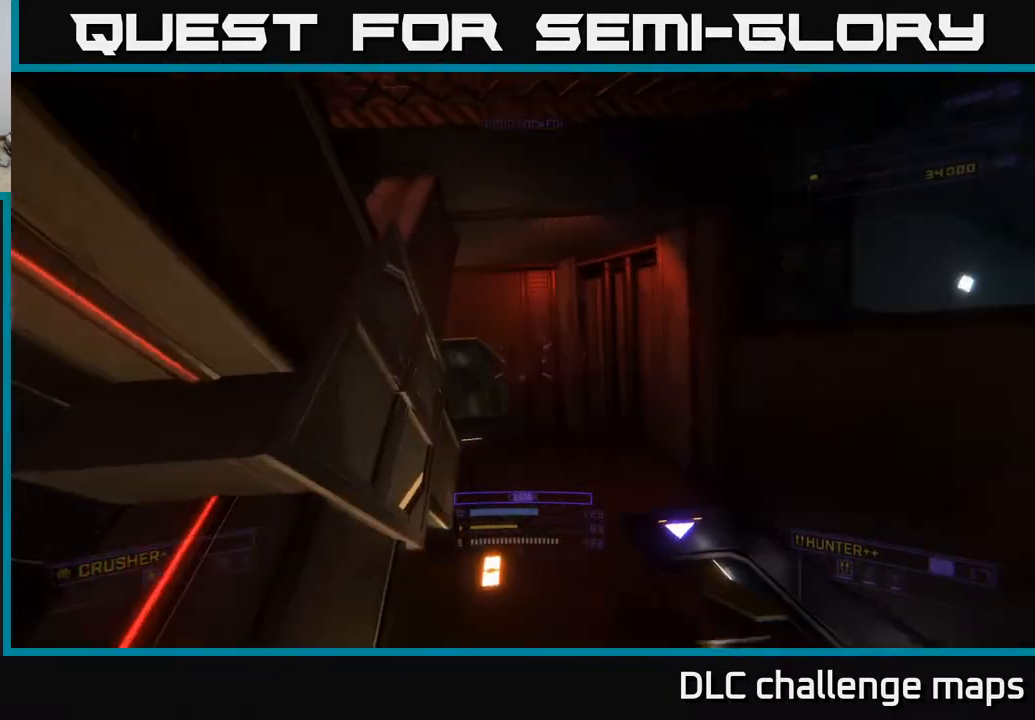
{"buttons": [], "left_stick": "up", "right_stick": "right", "events": [[67, "left_stick", "left"], [67, "right_stick", "right"], [167, "left_stick", "up-left"], [283, "left_stick", "up"], [333, "A", "down"], [367, "right_stick", "down"], [483, "A", "up"], [500, "right_stick", "right"]]}
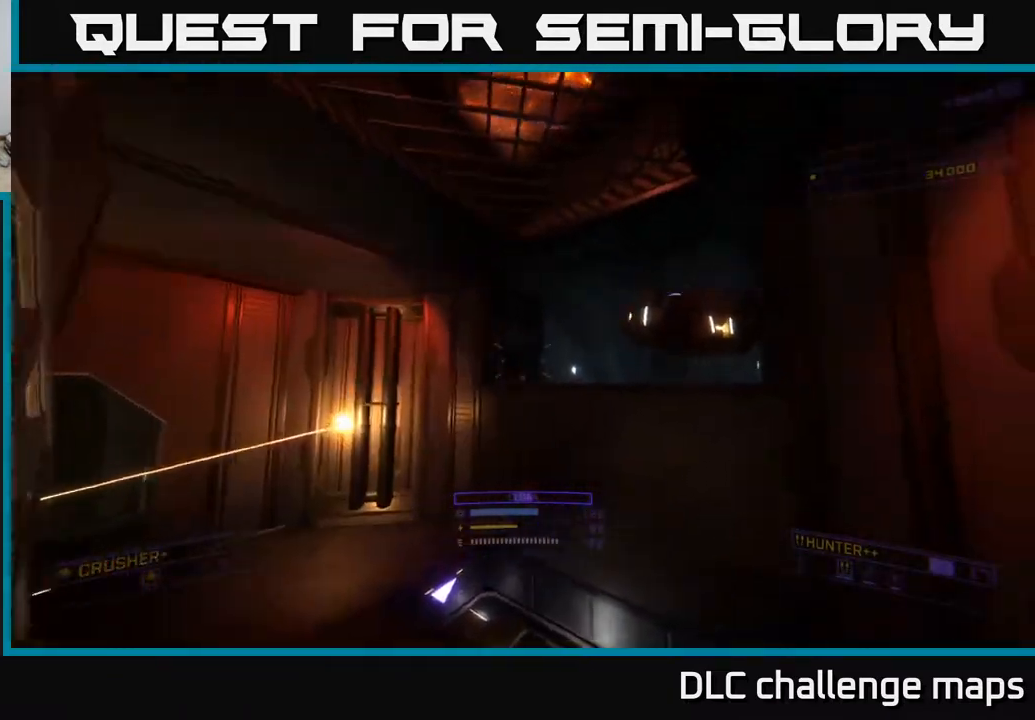
{"buttons": [], "left_stick": "down-right", "right_stick": "center", "events": [[183, "left_stick", "up-left"], [267, "L2", "down"], [300, "right_stick", "down-left"], [350, "left_stick", "down-left"], [367, "L2", "up"], [367, "right_stick", "left"], [400, "R2", "down"], [417, "left_stick", "down-right"], [433, "R2", "up"], [500, "right_stick", "center"]]}
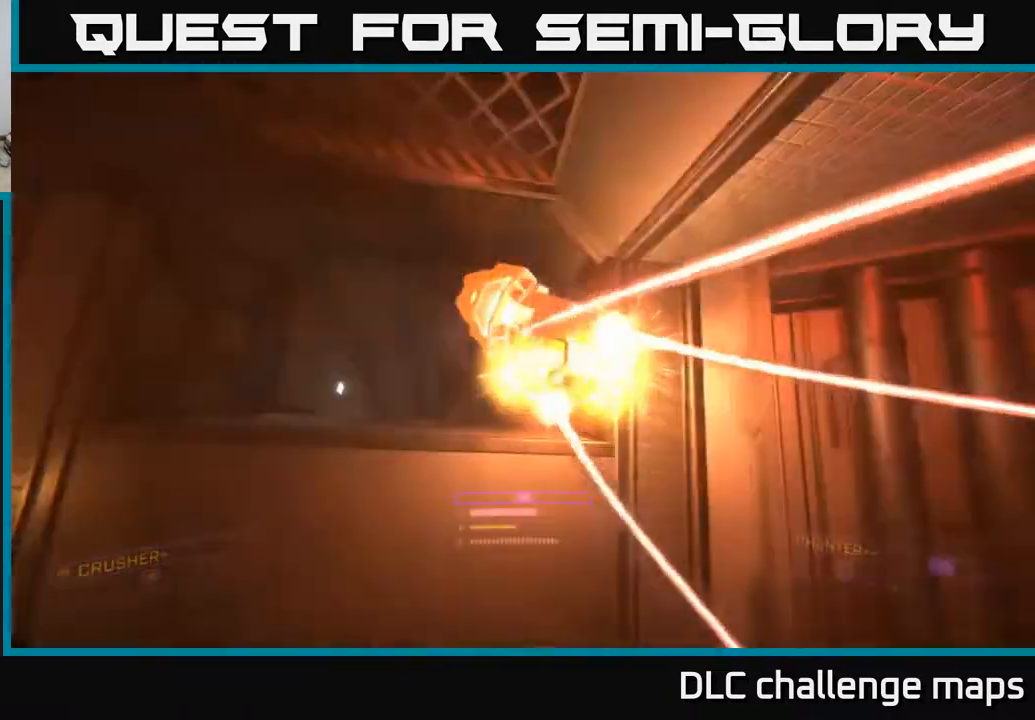
{"buttons": ["A"], "left_stick": "up", "right_stick": "down", "events": [[33, "left_stick", "right"], [133, "right_stick", "up"], [183, "left_stick", "center"], [233, "left_stick", "left"], [333, "left_stick", "up-right"], [350, "R2", "down"], [367, "A", "down"], [400, "right_stick", "down"], [450, "R2", "up"], [467, "left_stick", "up"]]}
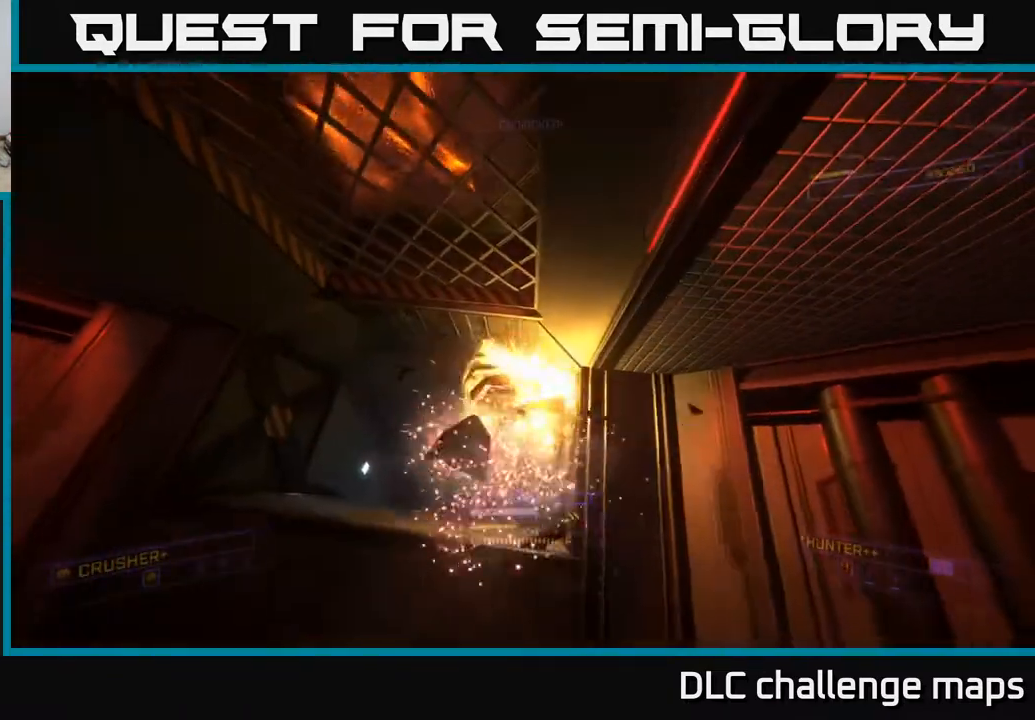
{"buttons": ["X"], "left_stick": "up", "right_stick": "left", "events": [[150, "right_stick", "center"], [217, "left_stick", "up-left"], [250, "A", "up"], [300, "right_stick", "left"], [383, "X", "down"], [417, "left_stick", "up"]]}
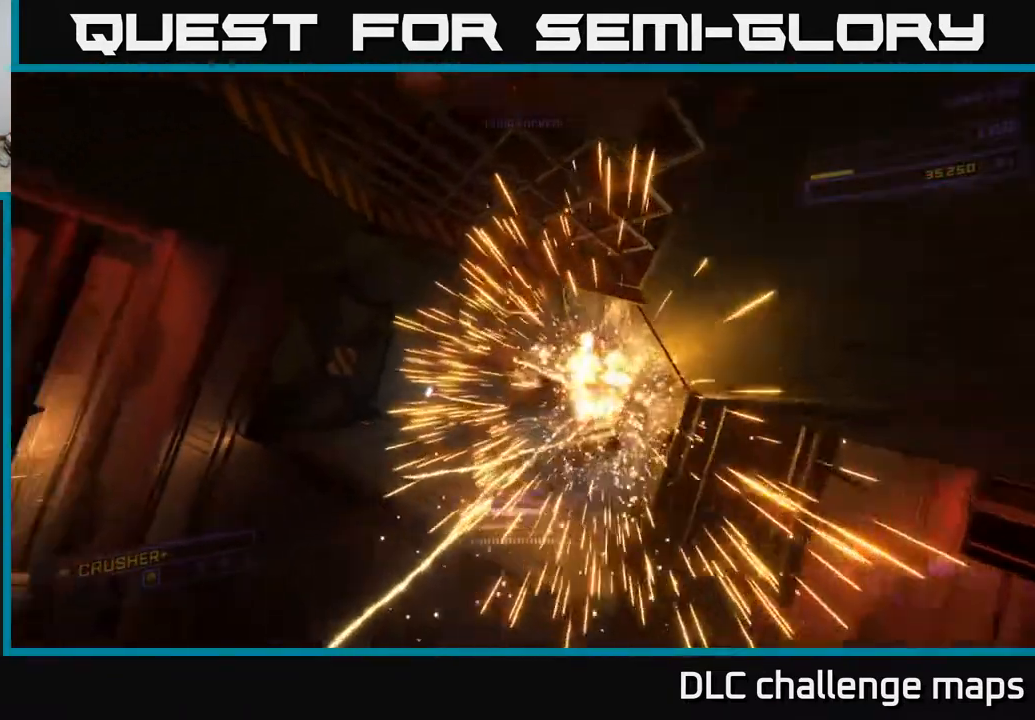
{"buttons": [], "left_stick": "right", "right_stick": "left", "events": [[17, "left_stick", "up-right"], [117, "X", "up"], [133, "left_stick", "right"]]}